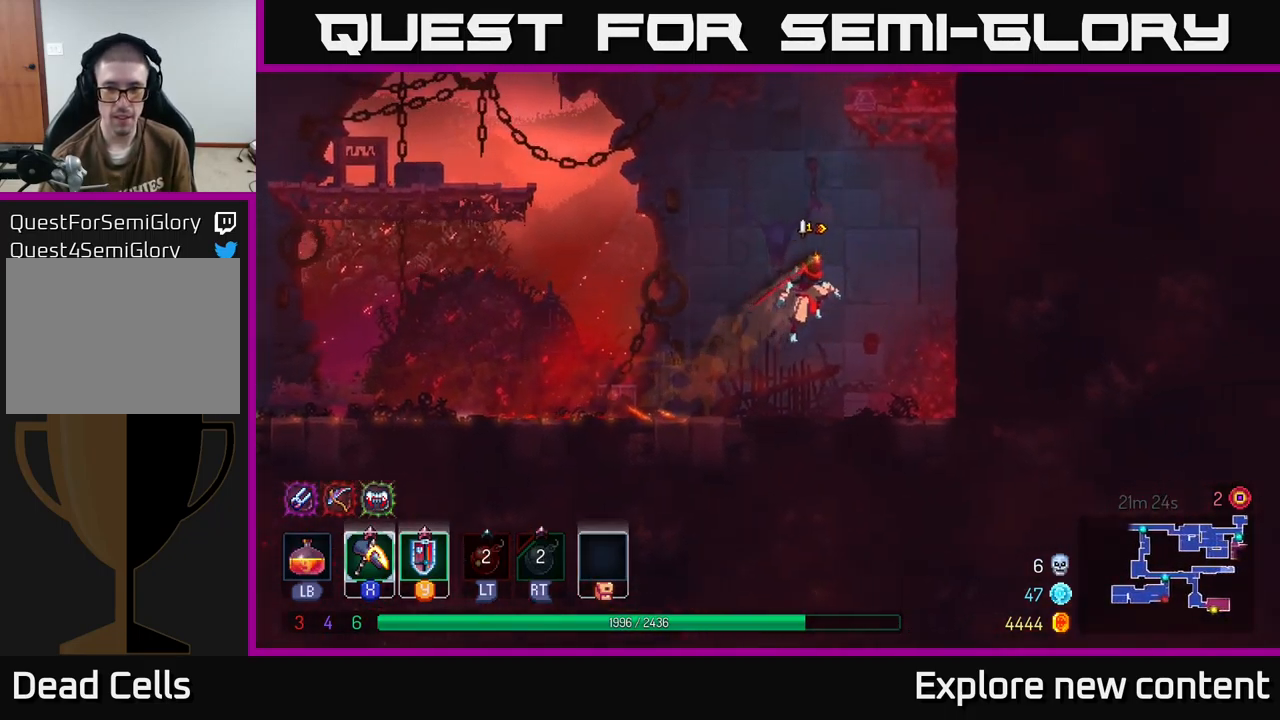
Gameplay with a controller (Xbox layout); each line is a JSON object with the inputs held at the frame after it. "events" lists button and stick changes between this image and that frame as [ms after this image, input, new state], when the widget could be followed in between. Not read: L3.
{"buttons": [], "left_stick": "up", "right_stick": "center", "events": [[33, "A", "down"], [217, "A", "up"], [283, "left_stick", "up"], [333, "left_stick", "up-left"], [467, "left_stick", "up"]]}
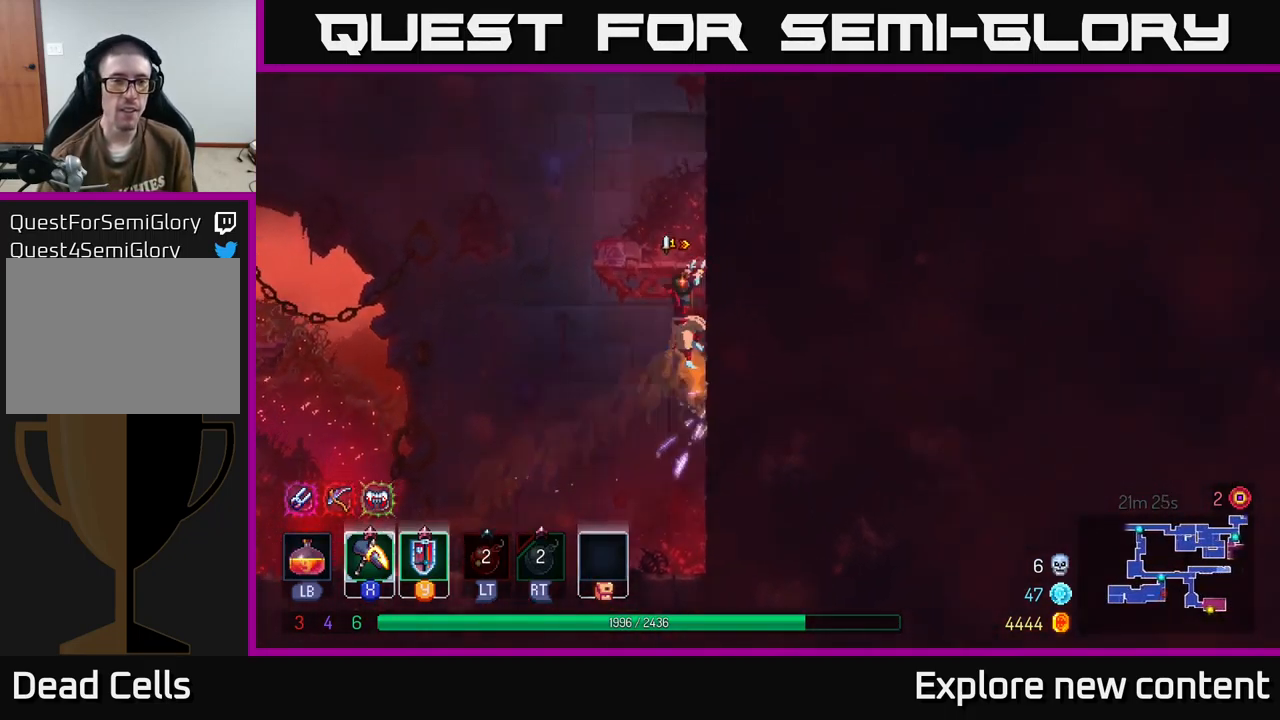
{"buttons": ["A"], "left_stick": "up", "right_stick": "center"}
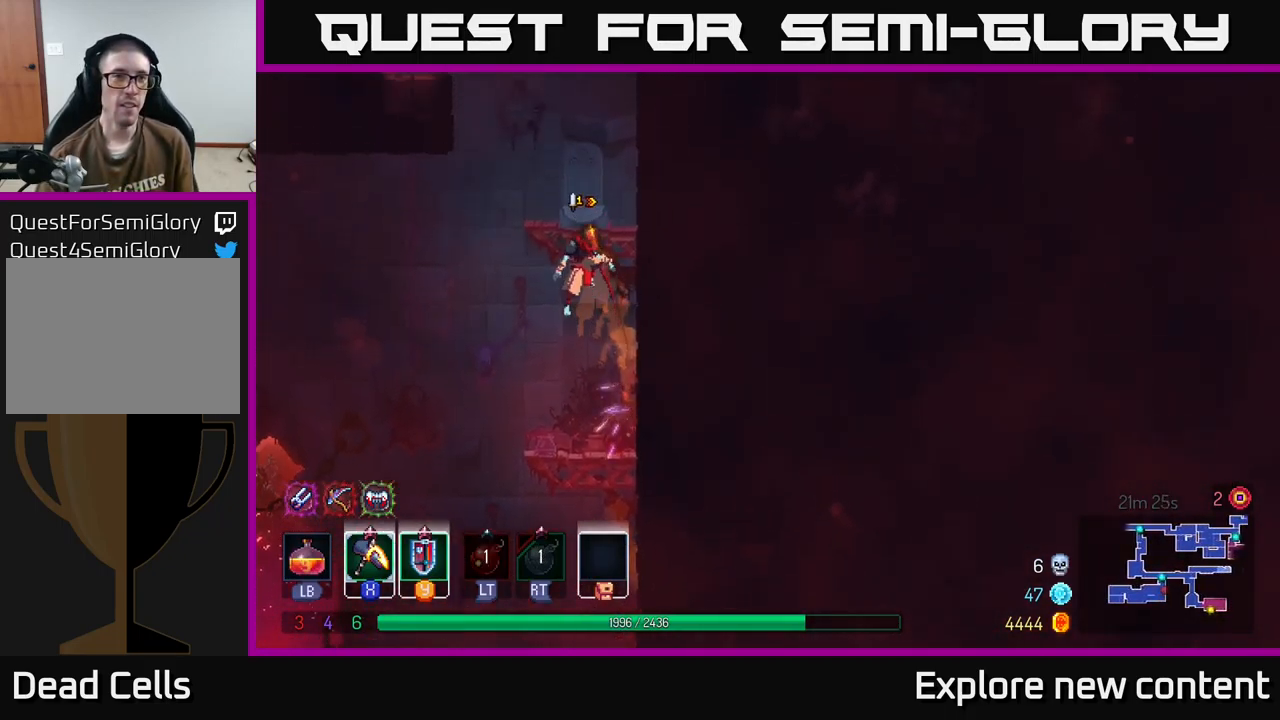
{"buttons": ["A"], "left_stick": "up", "right_stick": "center", "events": [[33, "A", "up"], [367, "A", "down"]]}
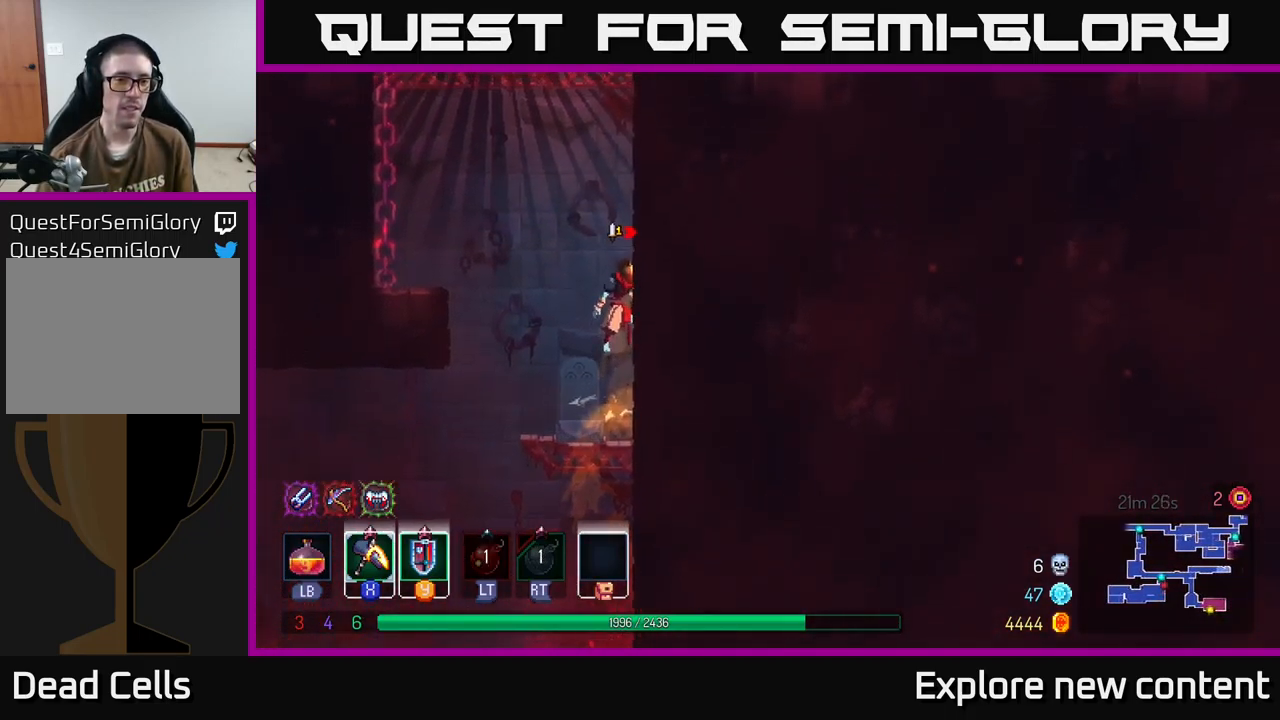
{"buttons": ["A"], "left_stick": "left", "right_stick": "center", "events": [[83, "A", "up"], [333, "A", "down"], [384, "left_stick", "left"]]}
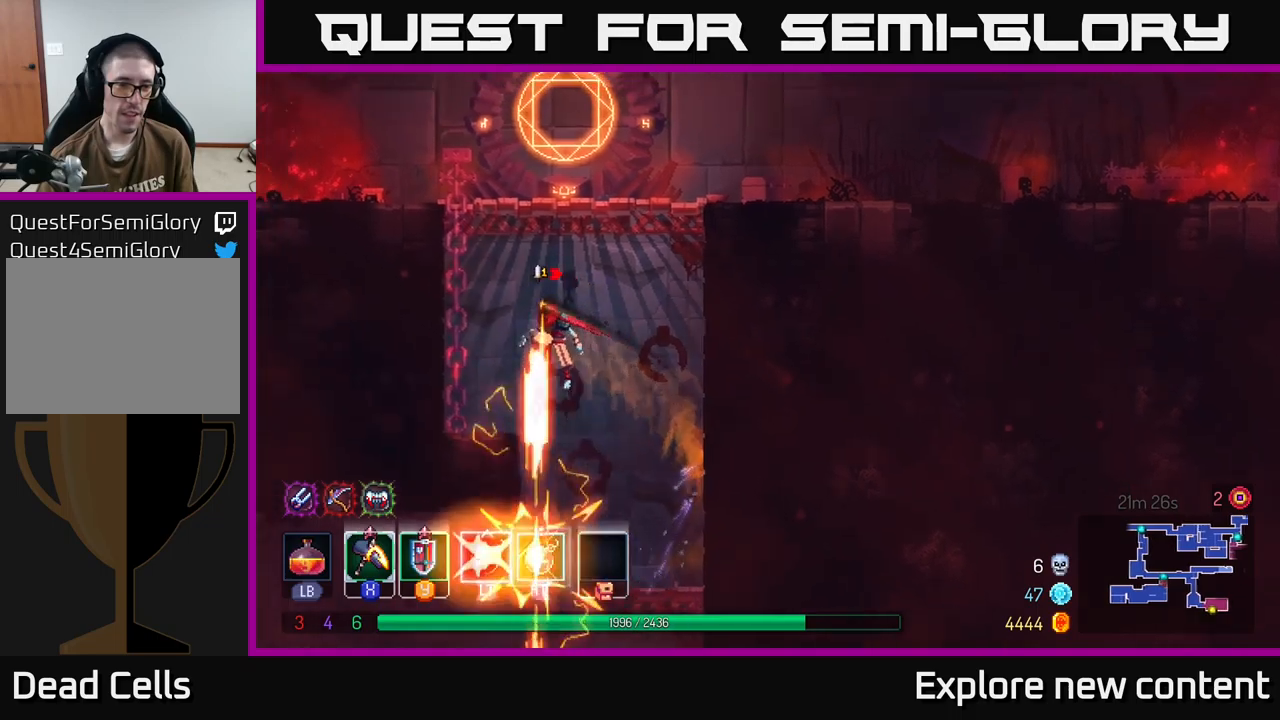
{"buttons": ["A"], "left_stick": "up", "right_stick": "center", "events": [[17, "A", "up"], [67, "A", "down"], [200, "left_stick", "up-left"], [217, "A", "up"], [484, "left_stick", "up"], [500, "A", "down"]]}
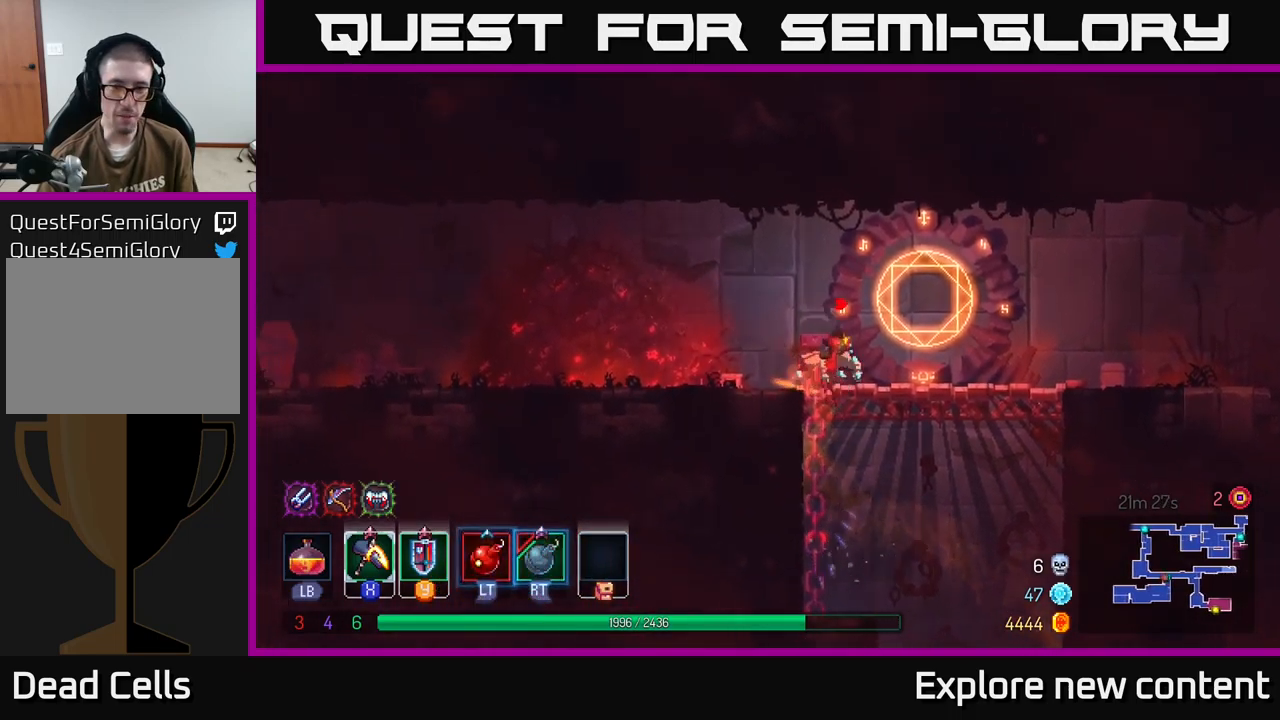
{"buttons": [], "left_stick": "center", "right_stick": "center", "events": [[100, "A", "up"], [167, "left_stick", "center"], [334, "left_stick", "left"], [484, "left_stick", "center"]]}
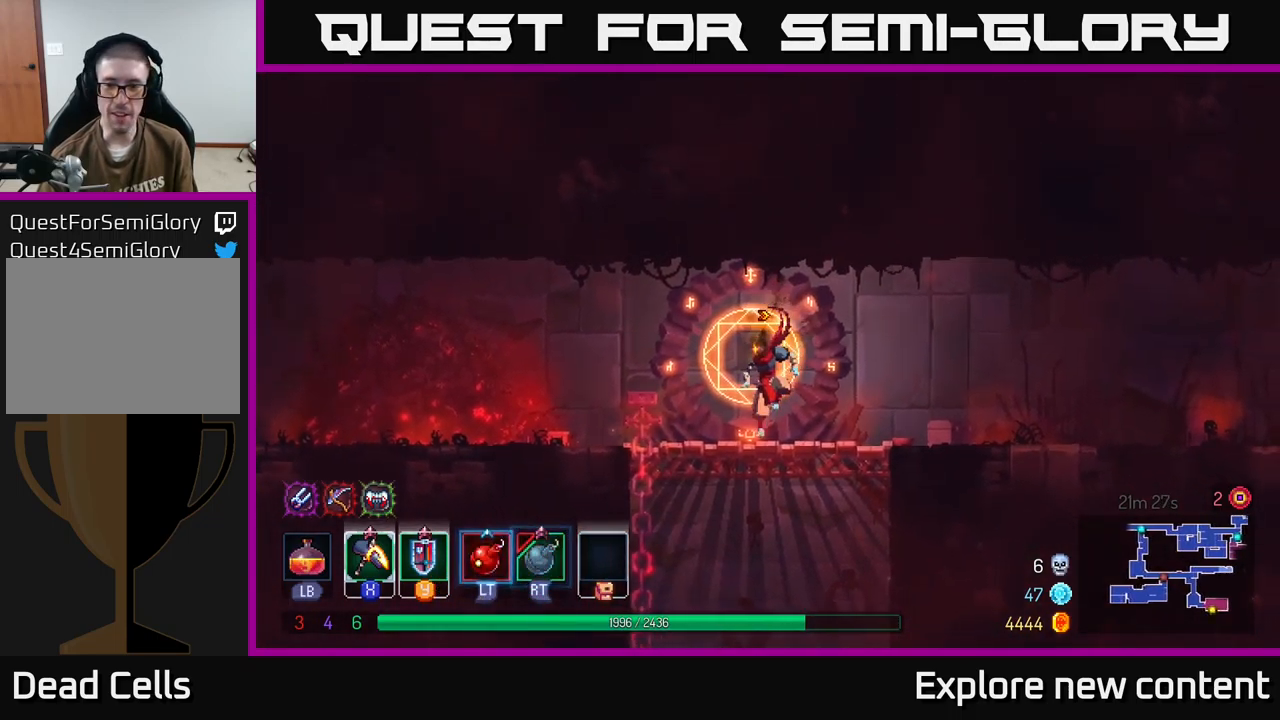
{"buttons": [], "left_stick": "center", "right_stick": "center", "events": [[200, "R1", "down"], [300, "R1", "up"]]}
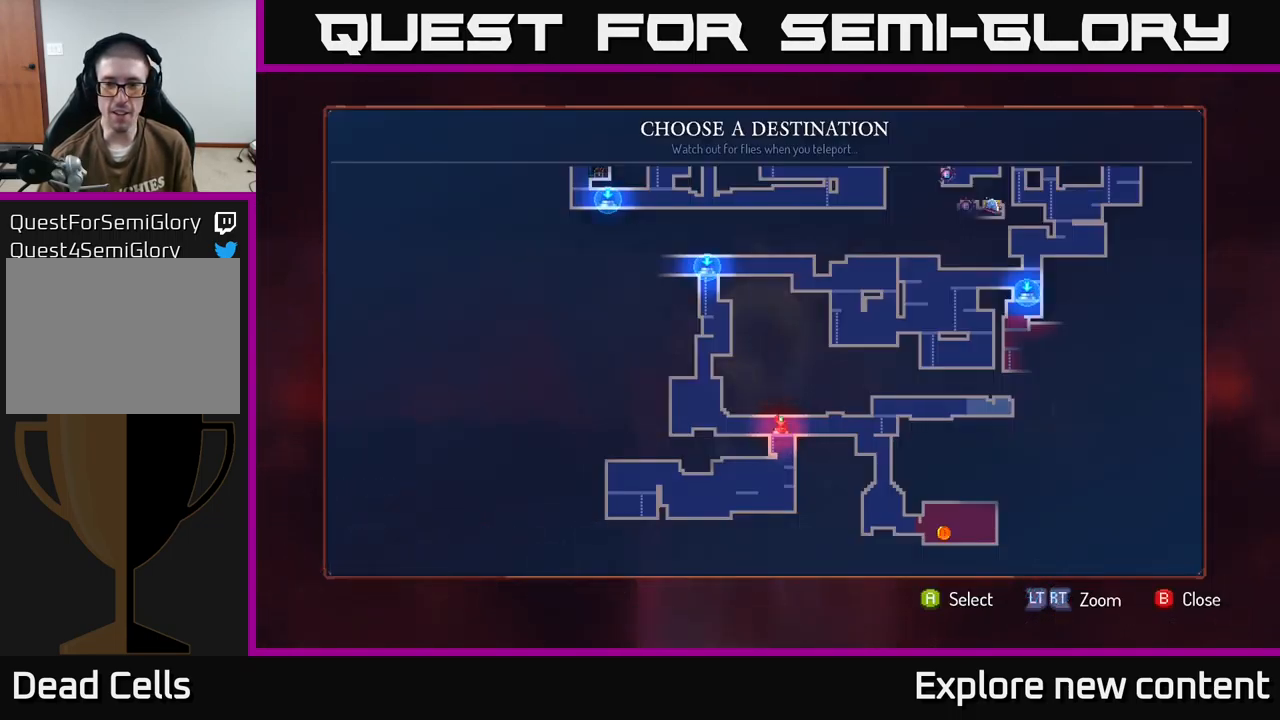
{"buttons": [], "left_stick": "center", "right_stick": "center", "events": []}
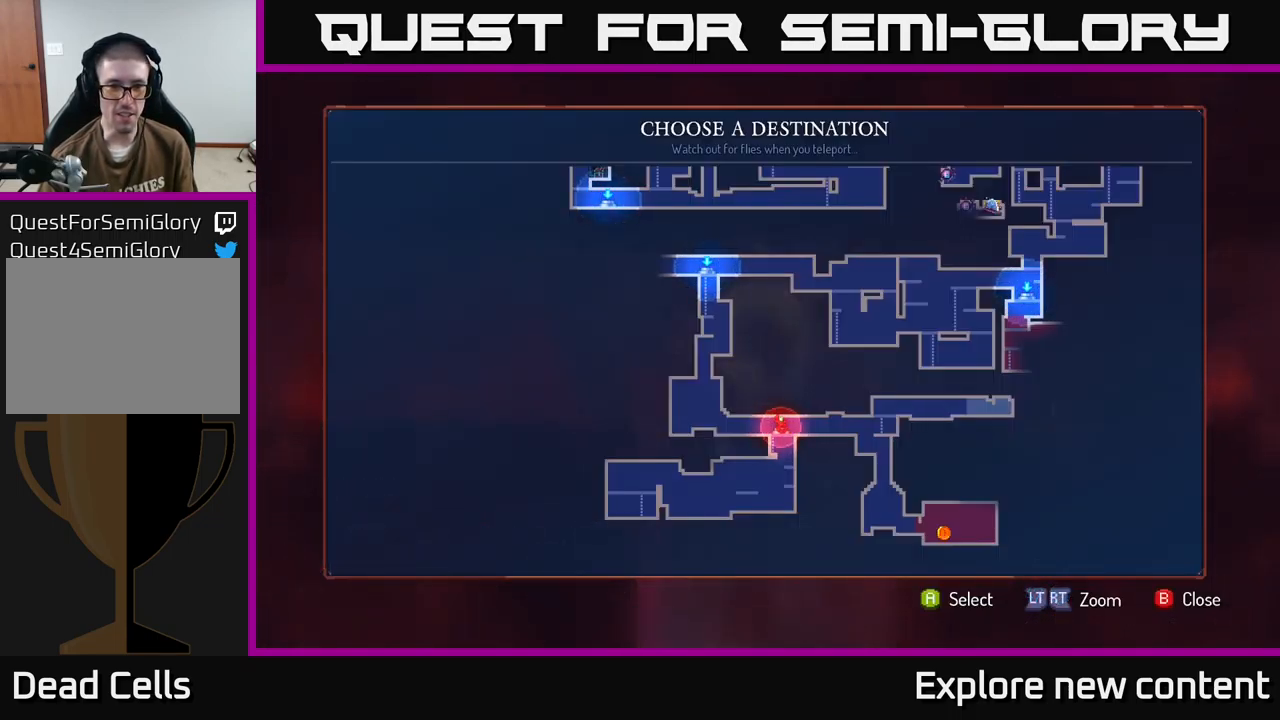
{"buttons": [], "left_stick": "center", "right_stick": "center", "events": [[67, "left_stick", "up-left"], [167, "left_stick", "center"]]}
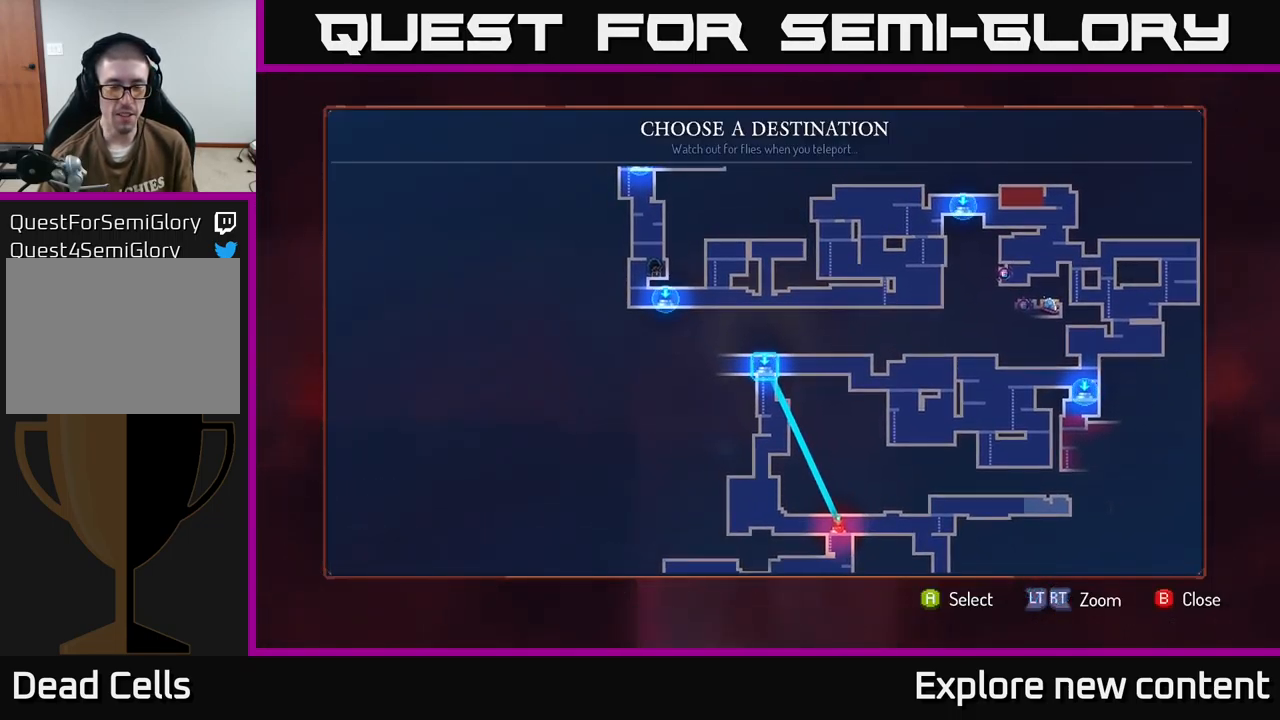
{"buttons": [], "left_stick": "center", "right_stick": "center", "events": [[217, "B", "down"], [300, "B", "up"]]}
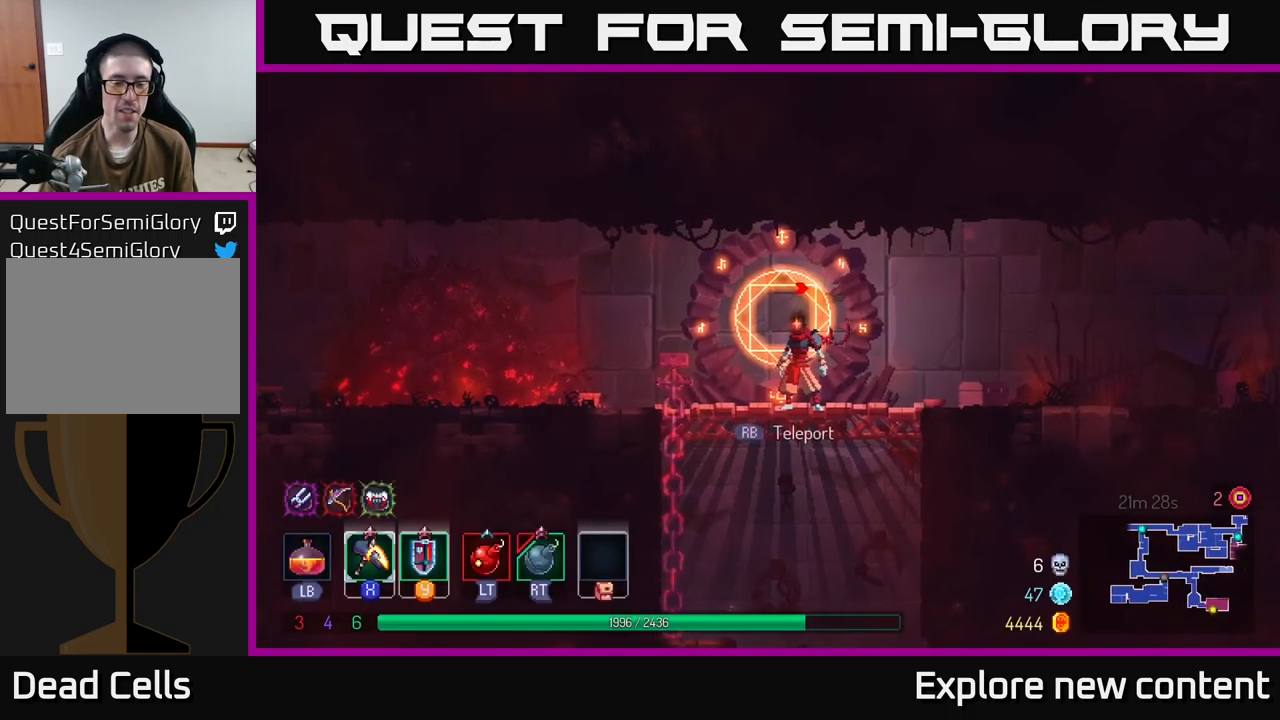
{"buttons": [], "left_stick": "center", "right_stick": "center", "events": []}
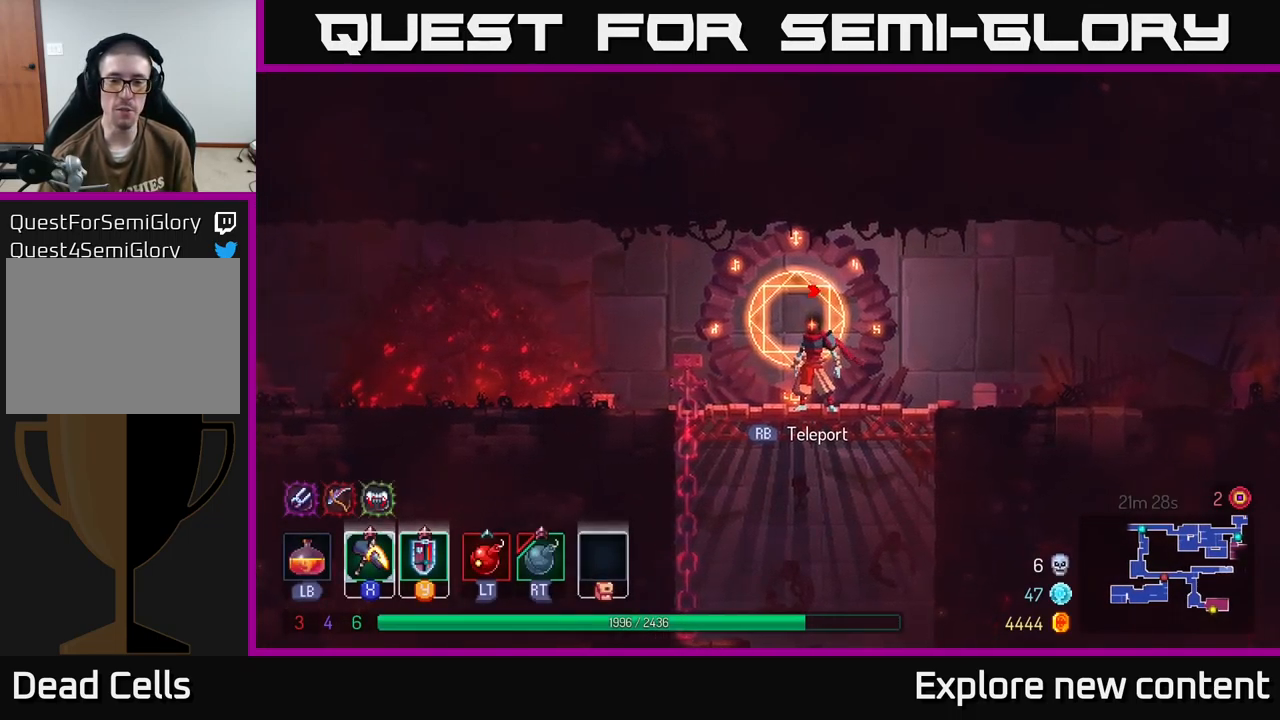
{"buttons": [], "left_stick": "center", "right_stick": "center", "events": [[267, "R1", "down"], [334, "R1", "up"]]}
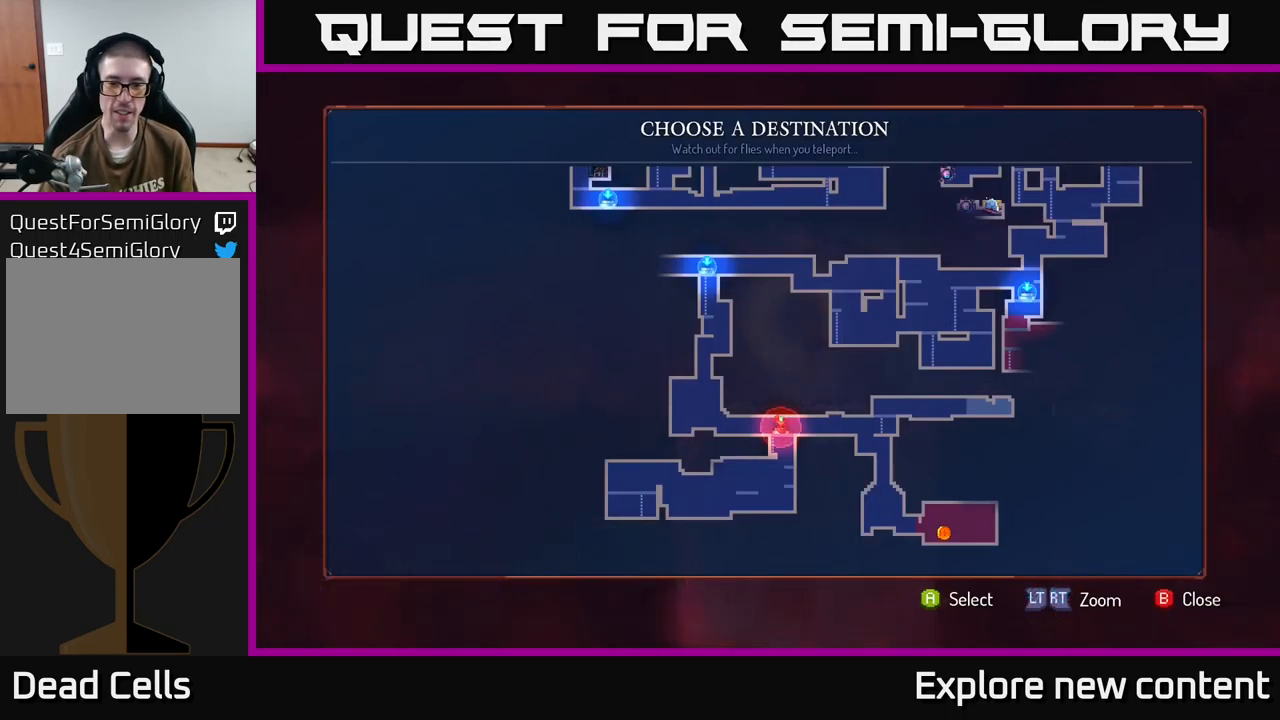
{"buttons": [], "left_stick": "center", "right_stick": "center", "events": [[184, "left_stick", "up-left"], [300, "left_stick", "center"], [434, "A", "down"], [450, "A", "up"]]}
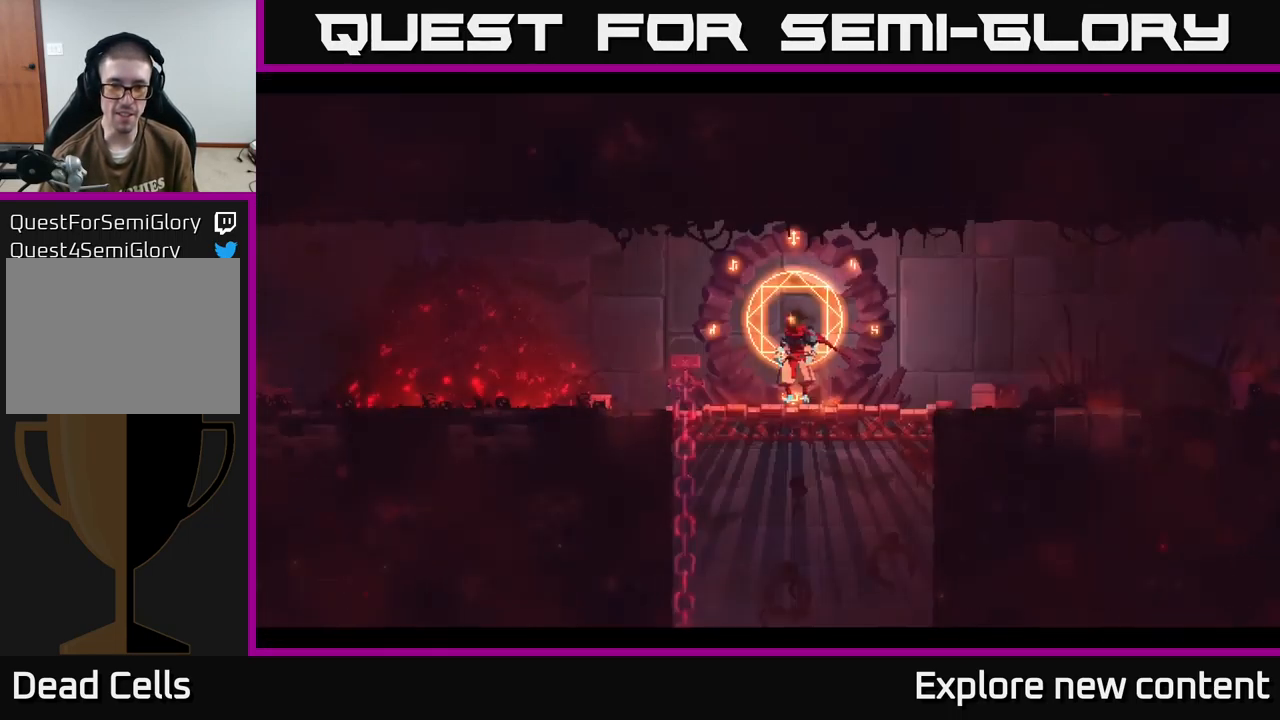
{"buttons": [], "left_stick": "center", "right_stick": "center", "events": []}
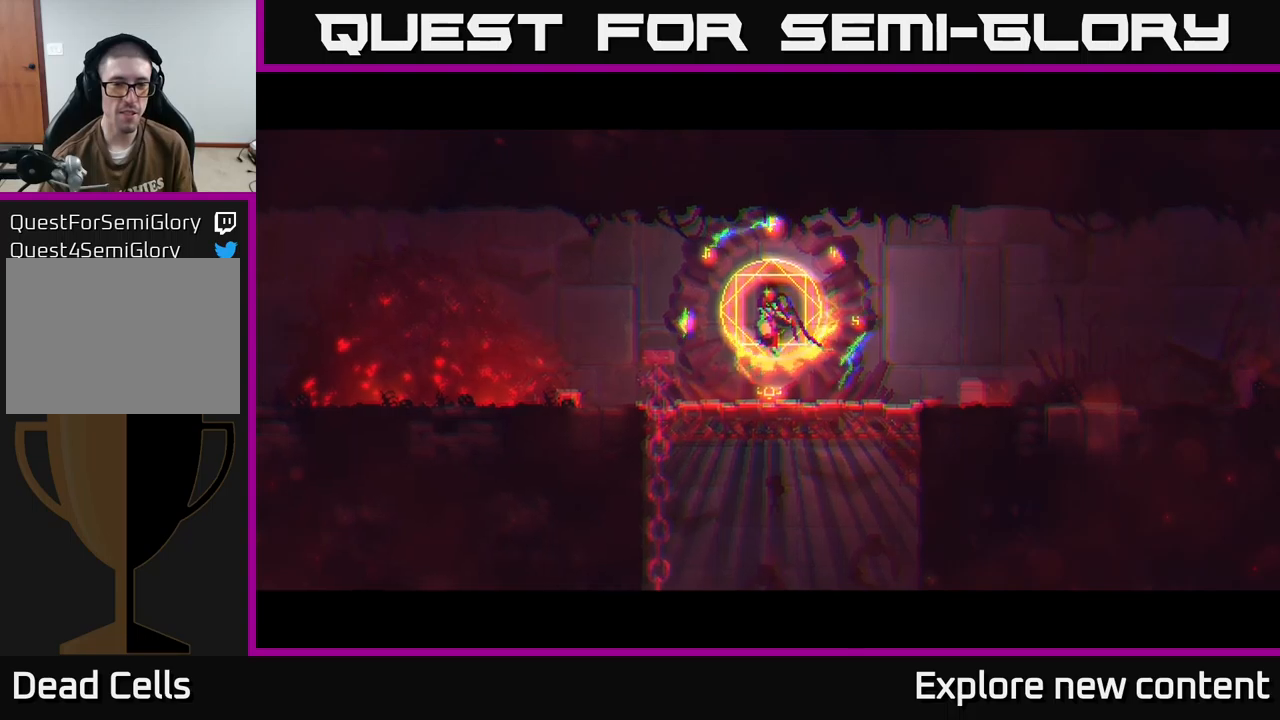
{"buttons": [], "left_stick": "center", "right_stick": "center", "events": []}
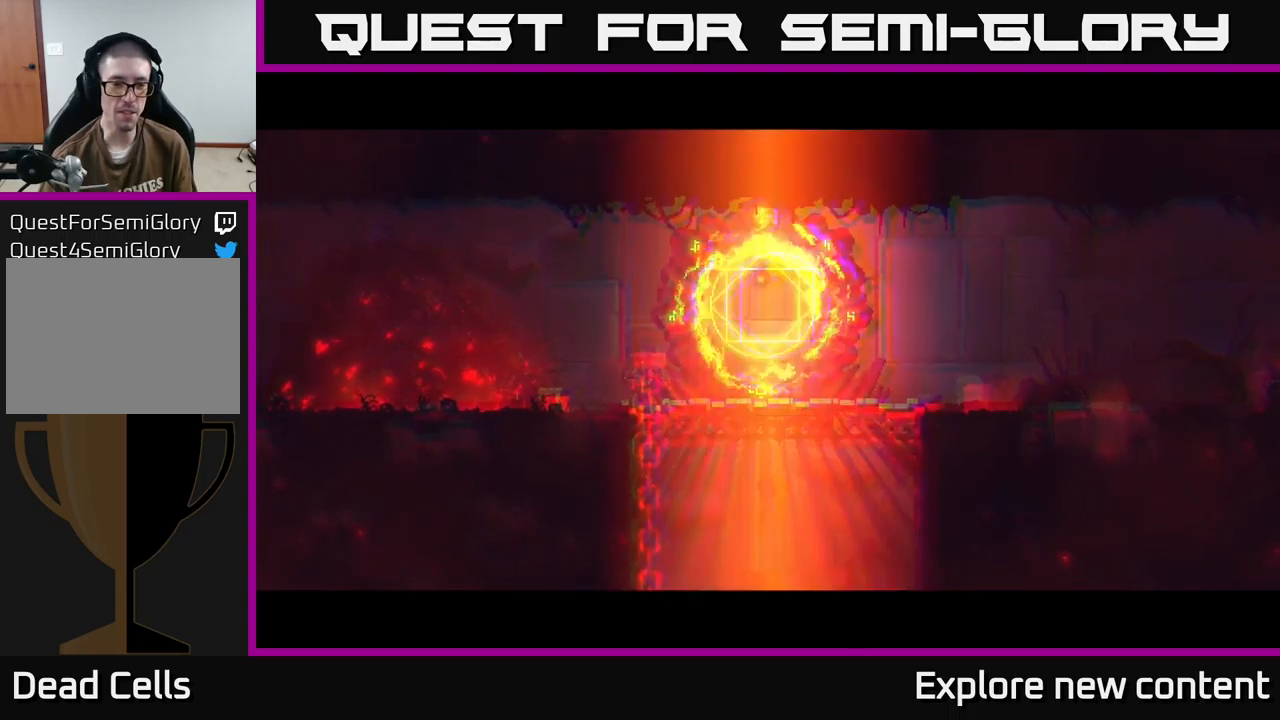
{"buttons": [], "left_stick": "left", "right_stick": "center", "events": [[383, "left_stick", "left"]]}
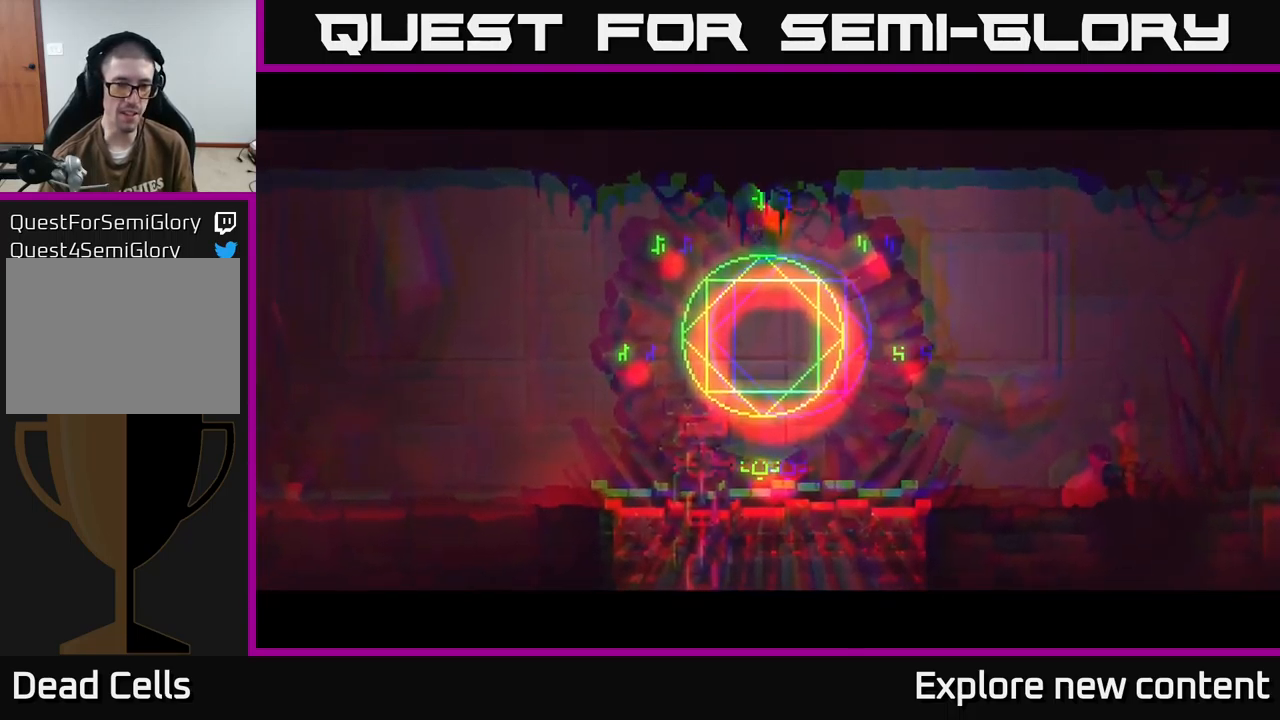
{"buttons": [], "left_stick": "left", "right_stick": "center", "events": []}